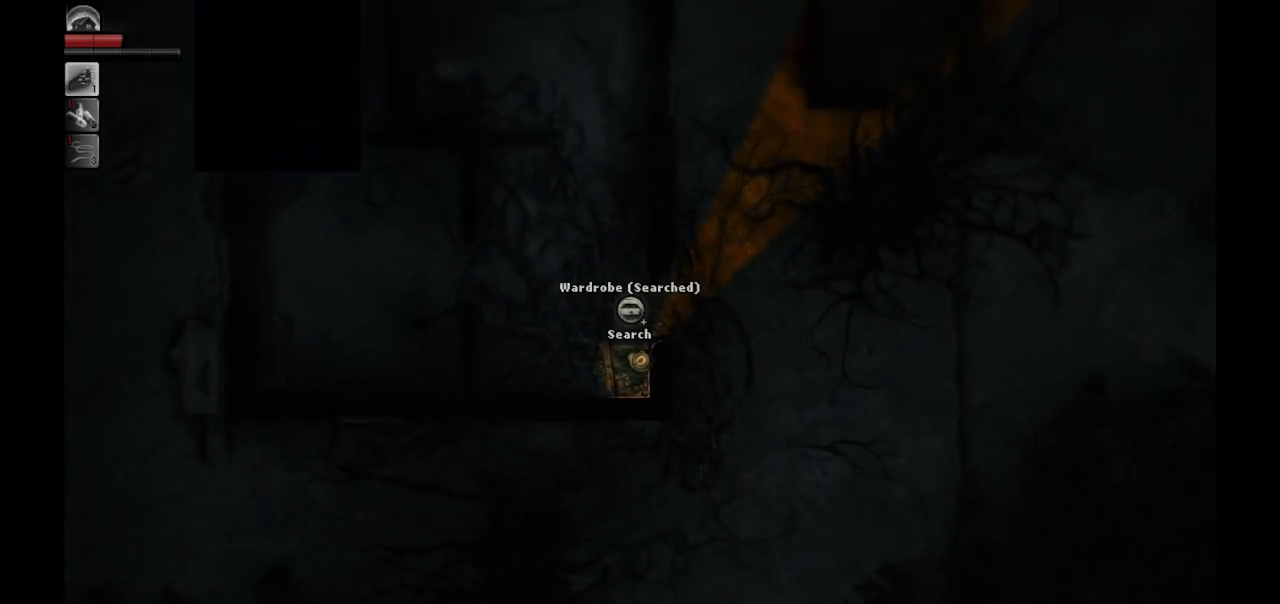
Gameplay with a controller (PlayStation layout); each line is a JSON object with the inputs held at the frame after it. "events" lists button and stick changes between this image and that frame as [ms after this image, input, new state], when the widget could be followed in between.
{"buttons": [], "left_stick": "left", "right_stick": "center", "events": [[283, "left_stick", "left"]]}
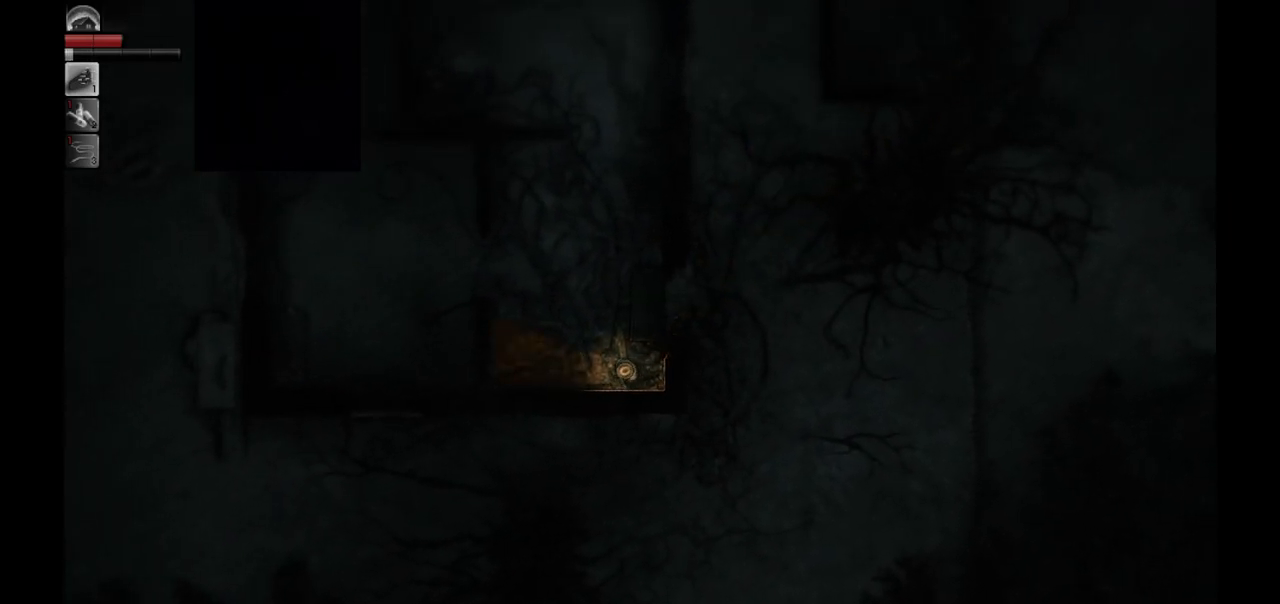
{"buttons": [], "left_stick": "up", "right_stick": "center", "events": [[117, "left_stick", "up-left"], [317, "left_stick", "up"]]}
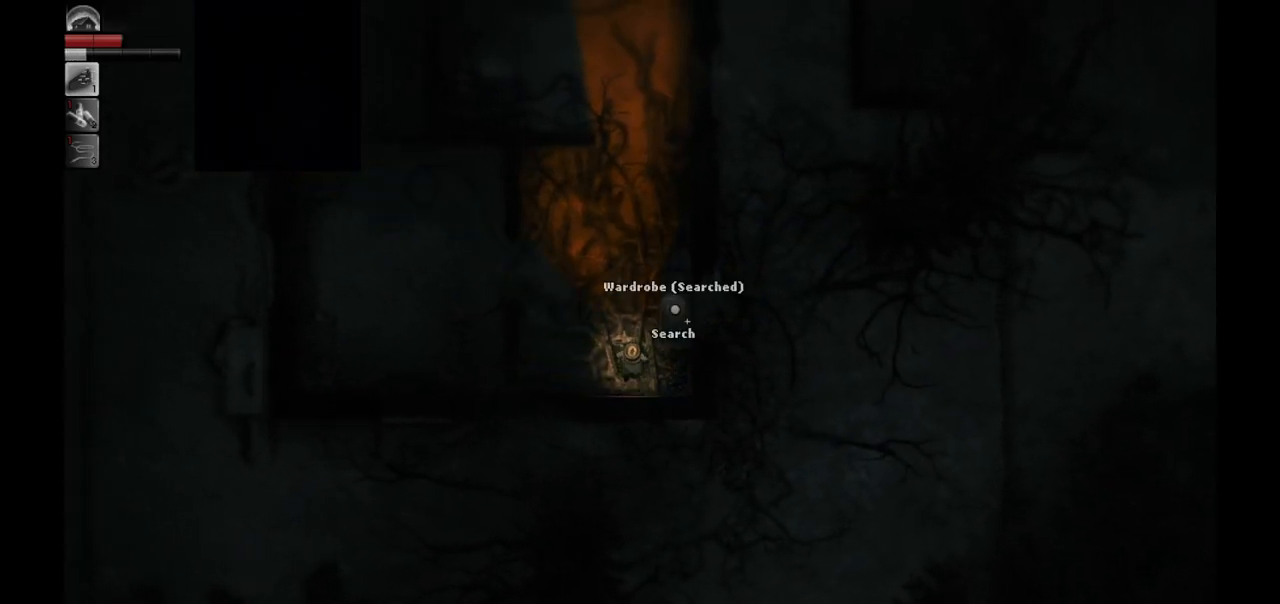
{"buttons": [], "left_stick": "right", "right_stick": "center", "events": [[150, "left_stick", "up-right"], [333, "left_stick", "right"]]}
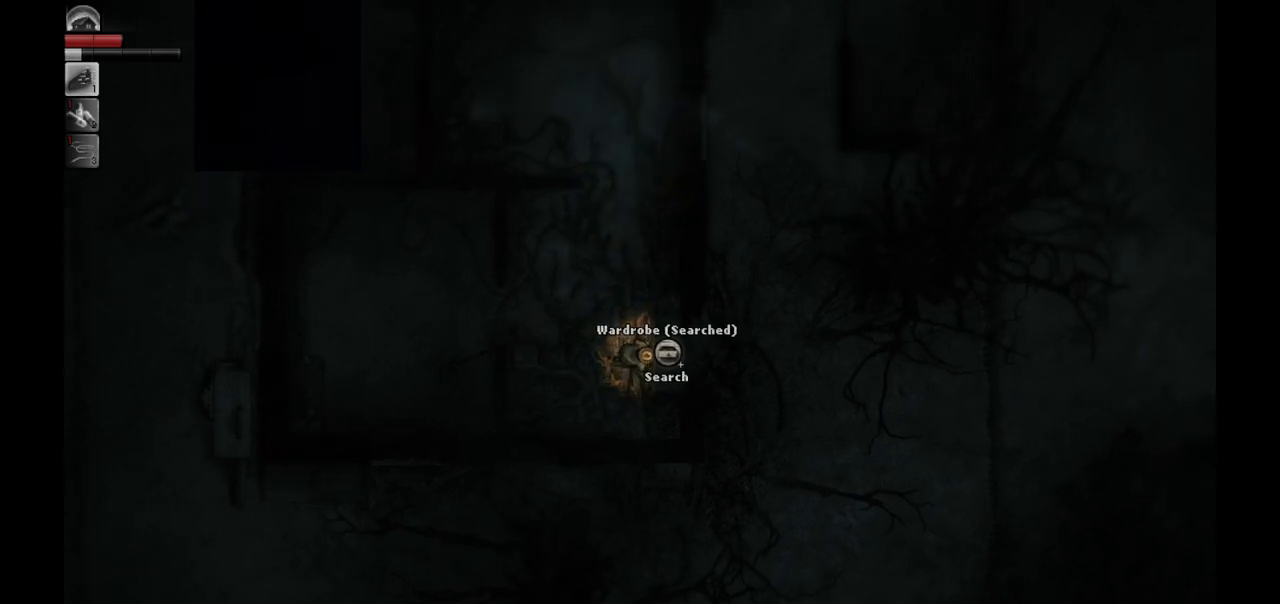
{"buttons": [], "left_stick": "up-left", "right_stick": "center", "events": [[400, "left_stick", "center"], [467, "left_stick", "up-left"]]}
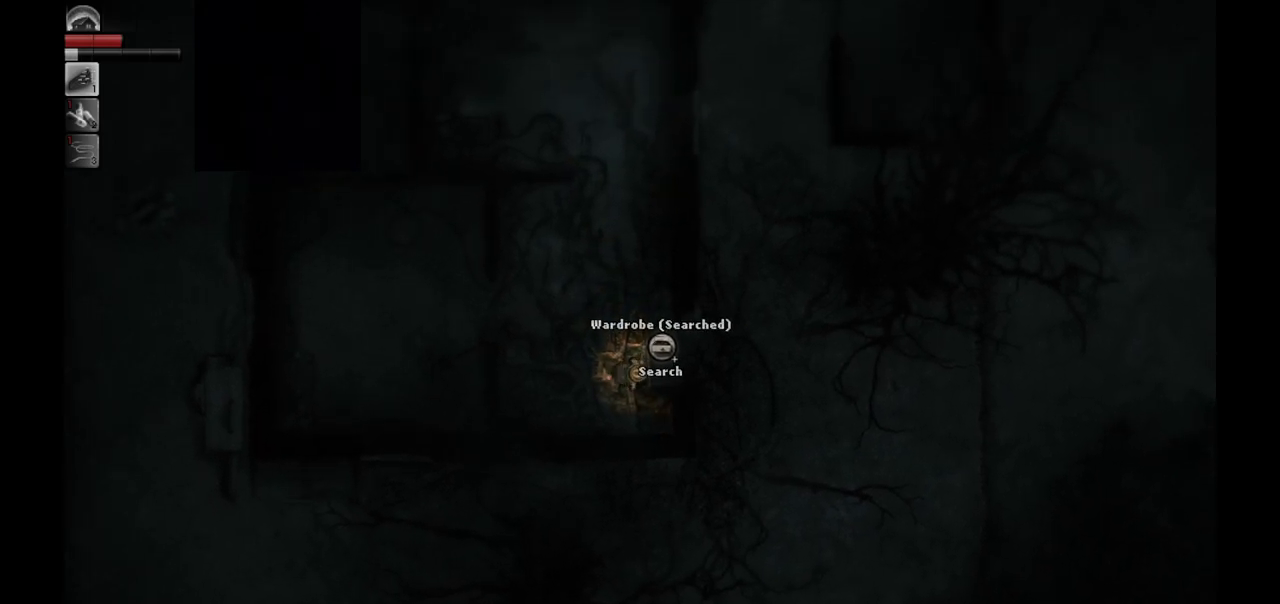
{"buttons": [], "left_stick": "up", "right_stick": "center", "events": [[283, "left_stick", "up"]]}
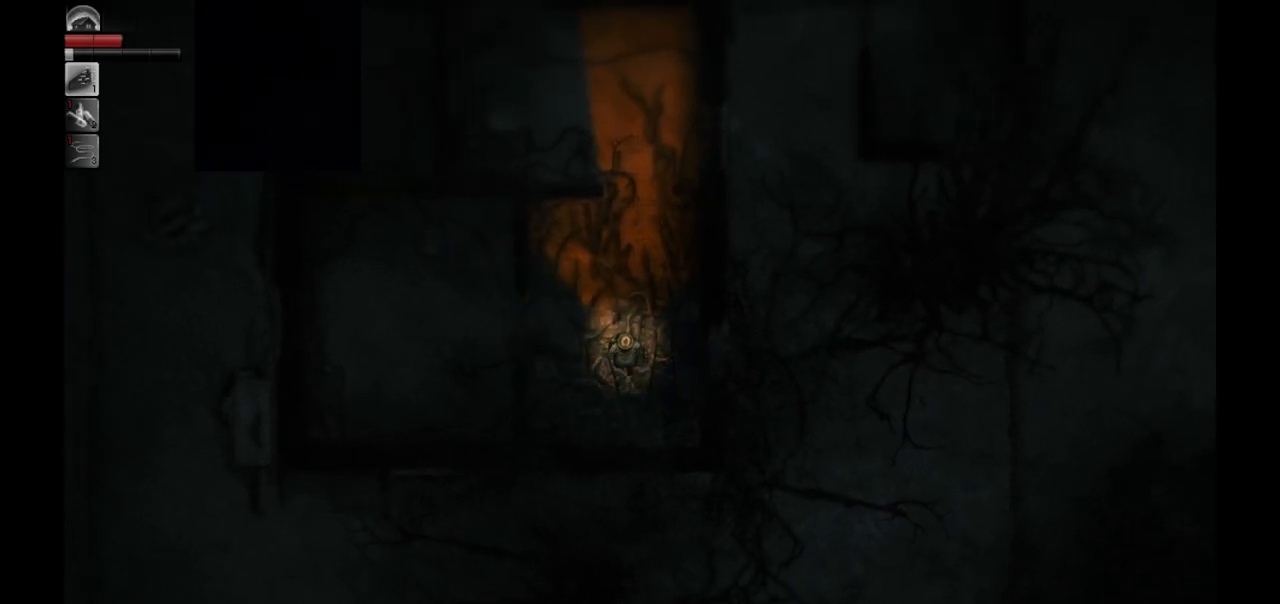
{"buttons": [], "left_stick": "up-right", "right_stick": "center", "events": [[183, "left_stick", "up-right"]]}
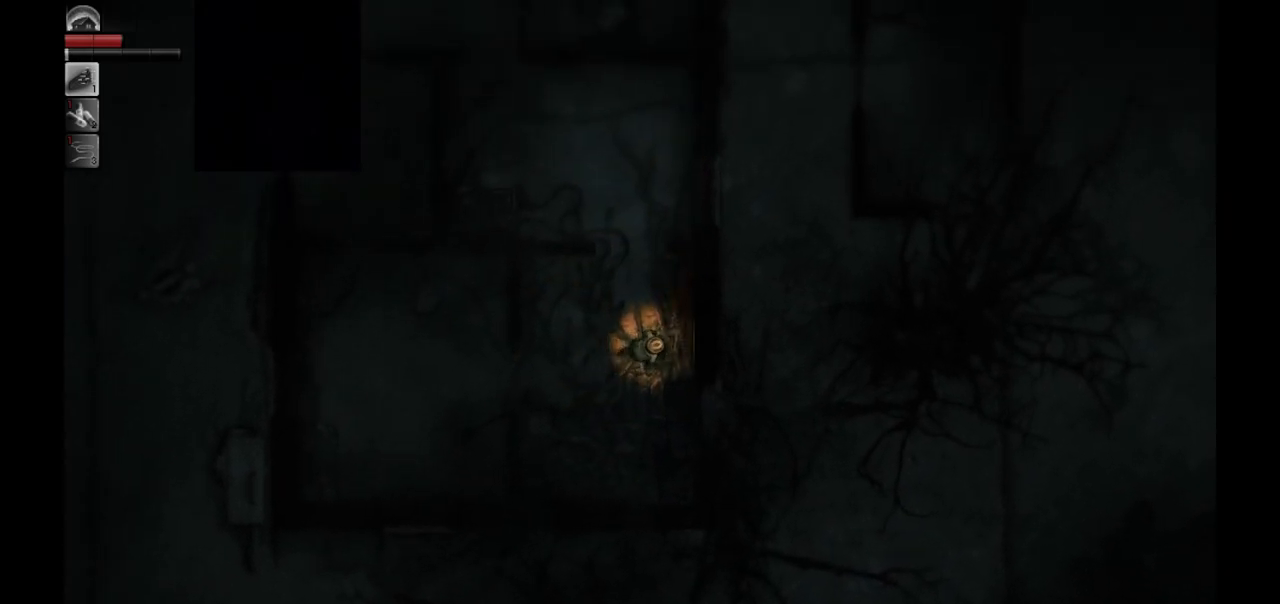
{"buttons": [], "left_stick": "down", "right_stick": "center", "events": [[67, "left_stick", "down-right"], [217, "left_stick", "down"]]}
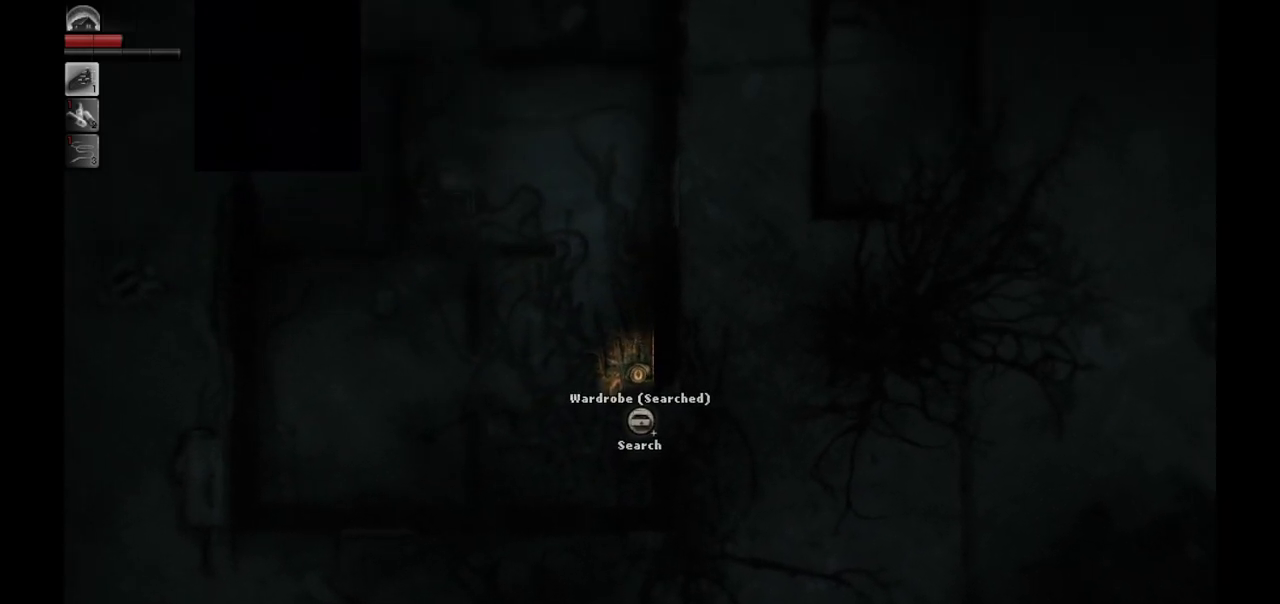
{"buttons": [], "left_stick": "left", "right_stick": "center", "events": [[67, "left_stick", "center"], [133, "left_stick", "up"], [333, "left_stick", "up-left"], [433, "left_stick", "left"]]}
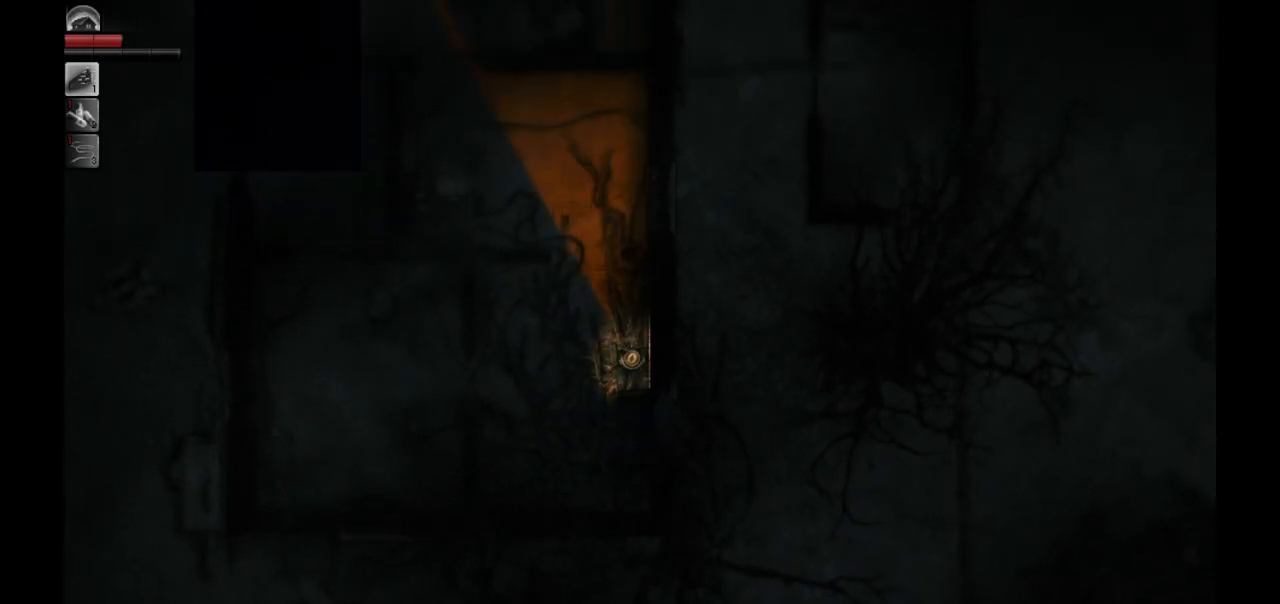
{"buttons": [], "left_stick": "down-right", "right_stick": "center", "events": [[283, "left_stick", "down-left"], [450, "left_stick", "down-right"]]}
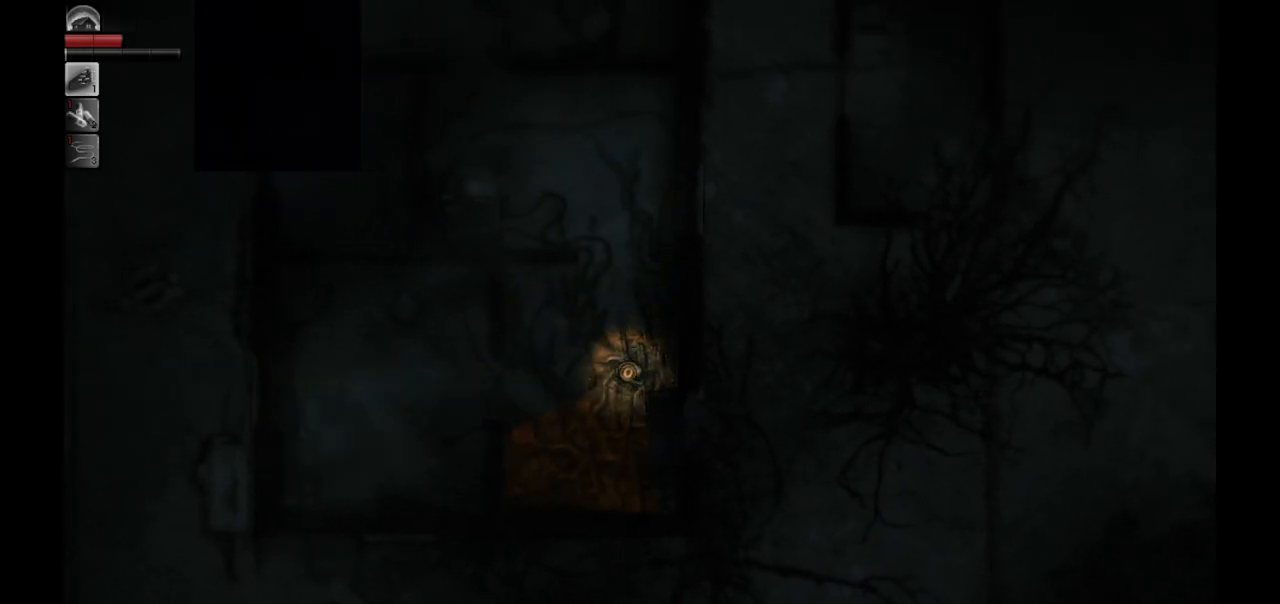
{"buttons": [], "left_stick": "center", "right_stick": "center", "events": [[317, "left_stick", "center"]]}
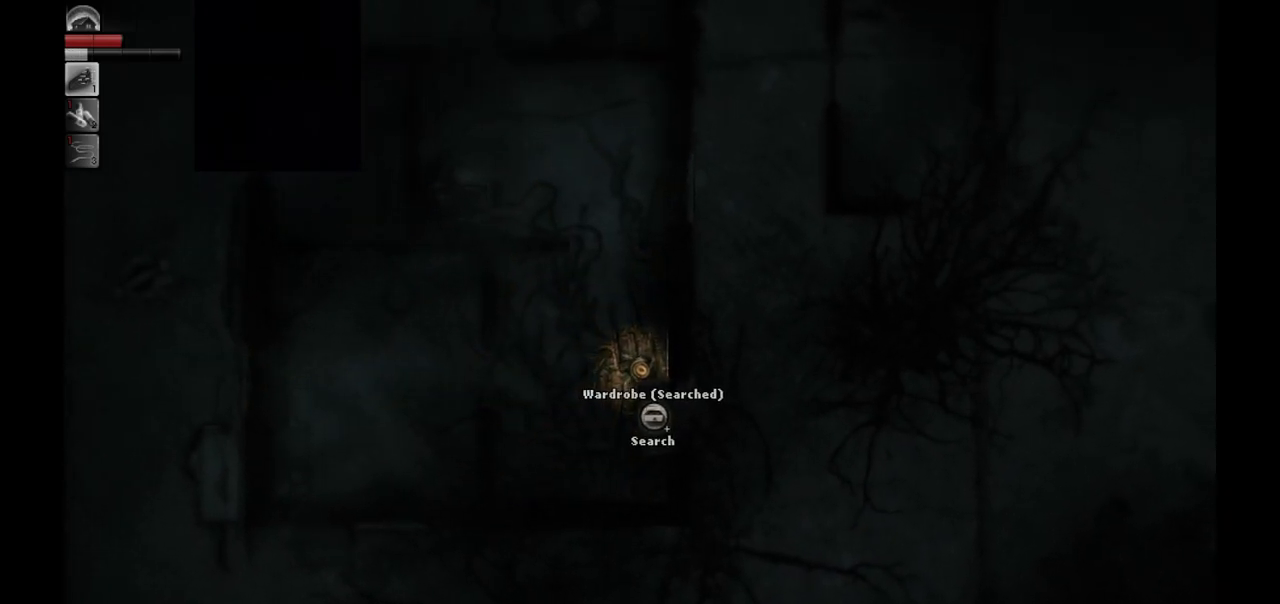
{"buttons": [], "left_stick": "up-left", "right_stick": "center", "events": [[50, "left_stick", "down-right"], [350, "left_stick", "center"], [400, "left_stick", "up-left"]]}
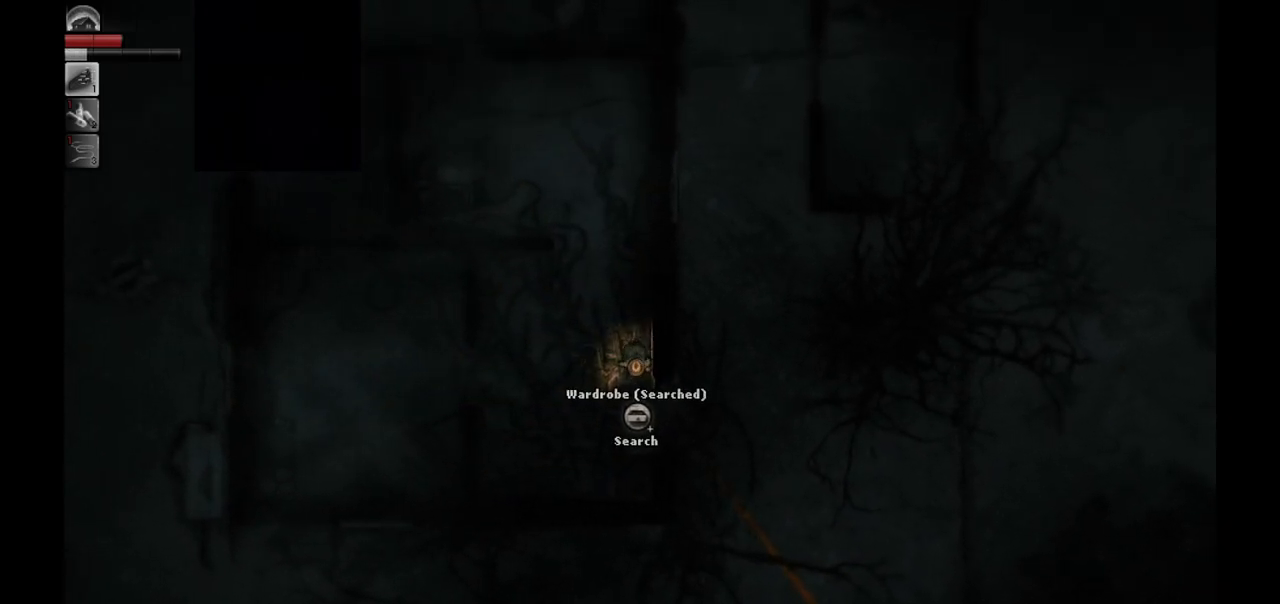
{"buttons": [], "left_stick": "down-left", "right_stick": "center", "events": [[117, "left_stick", "left"], [450, "left_stick", "down-left"]]}
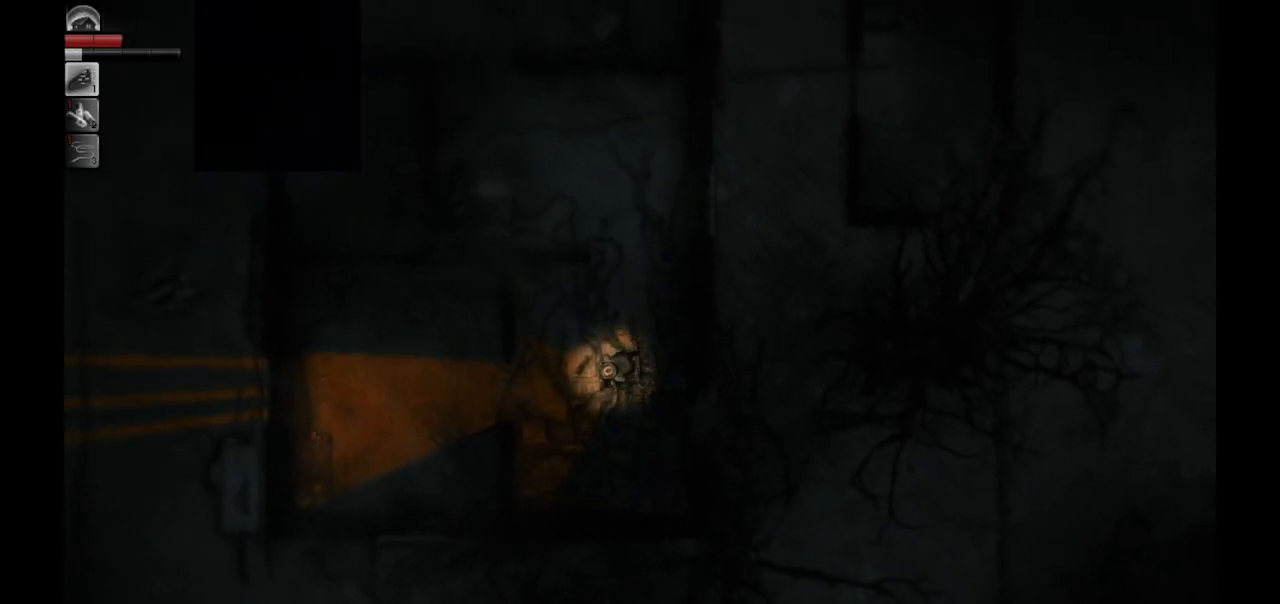
{"buttons": [], "left_stick": "right", "right_stick": "center", "events": [[183, "left_stick", "down-right"], [367, "left_stick", "right"]]}
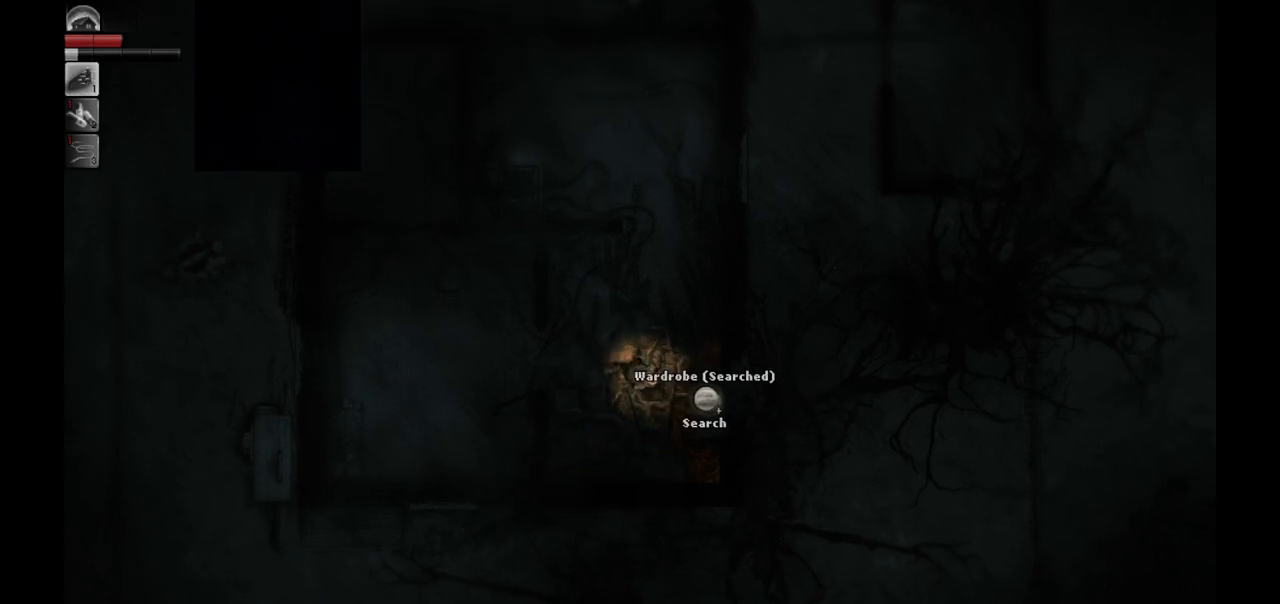
{"buttons": [], "left_stick": "center", "right_stick": "center", "events": [[483, "left_stick", "center"]]}
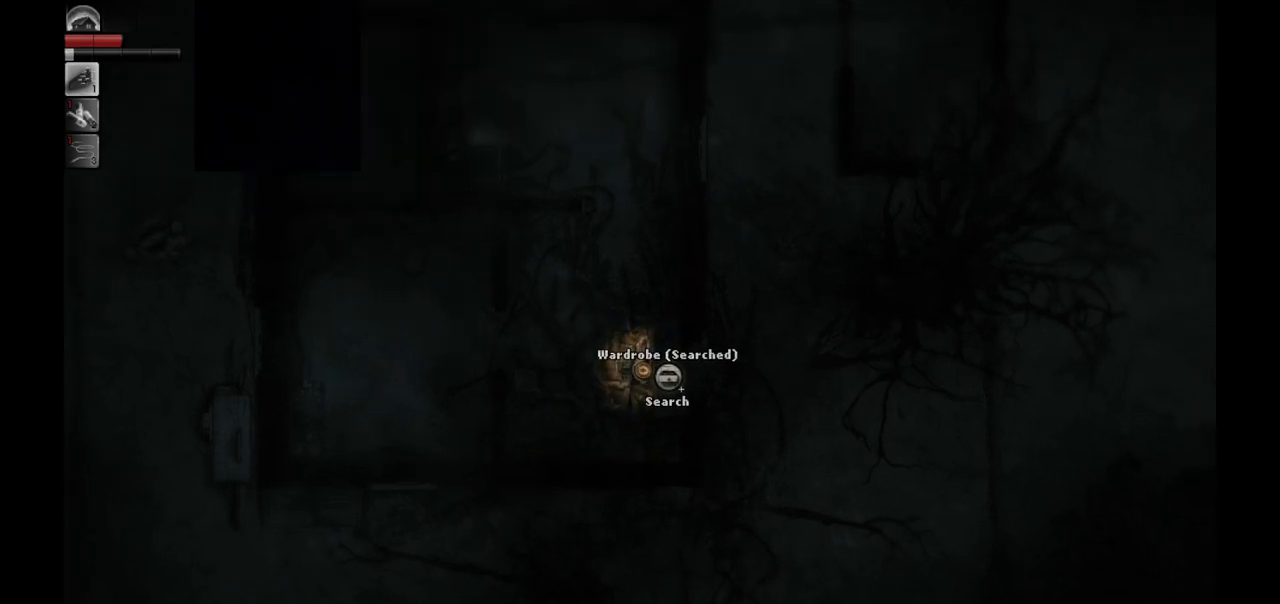
{"buttons": [], "left_stick": "down-left", "right_stick": "center", "events": [[400, "left_stick", "down-left"]]}
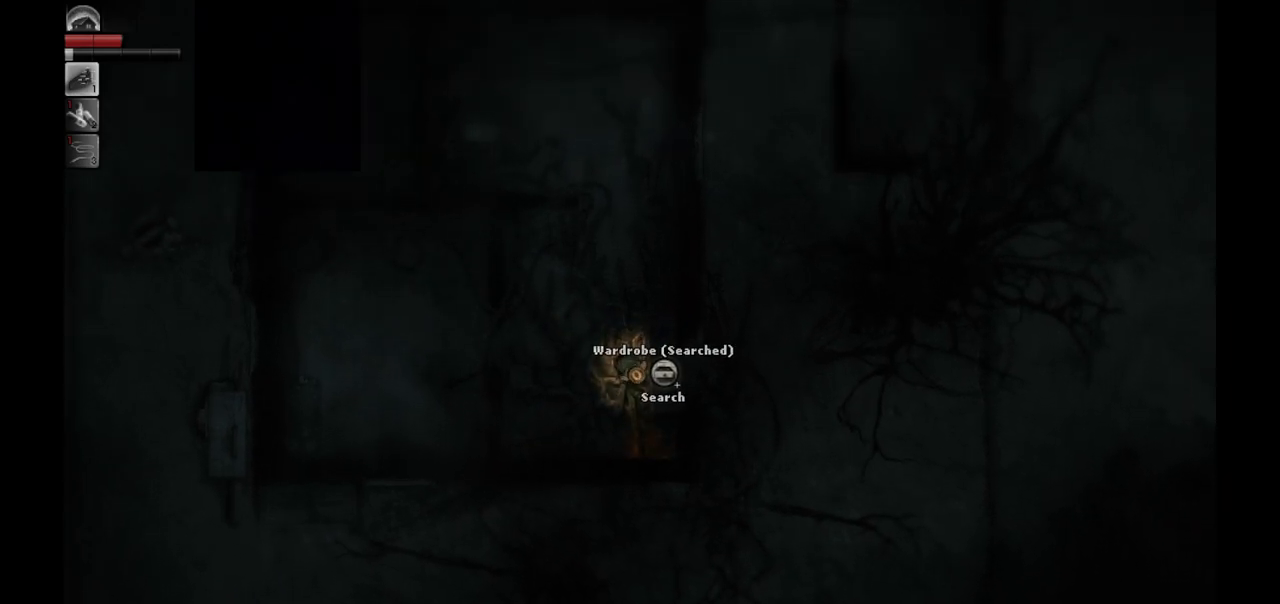
{"buttons": [], "left_stick": "up-right", "right_stick": "center", "events": [[350, "left_stick", "down-right"], [450, "left_stick", "up-right"]]}
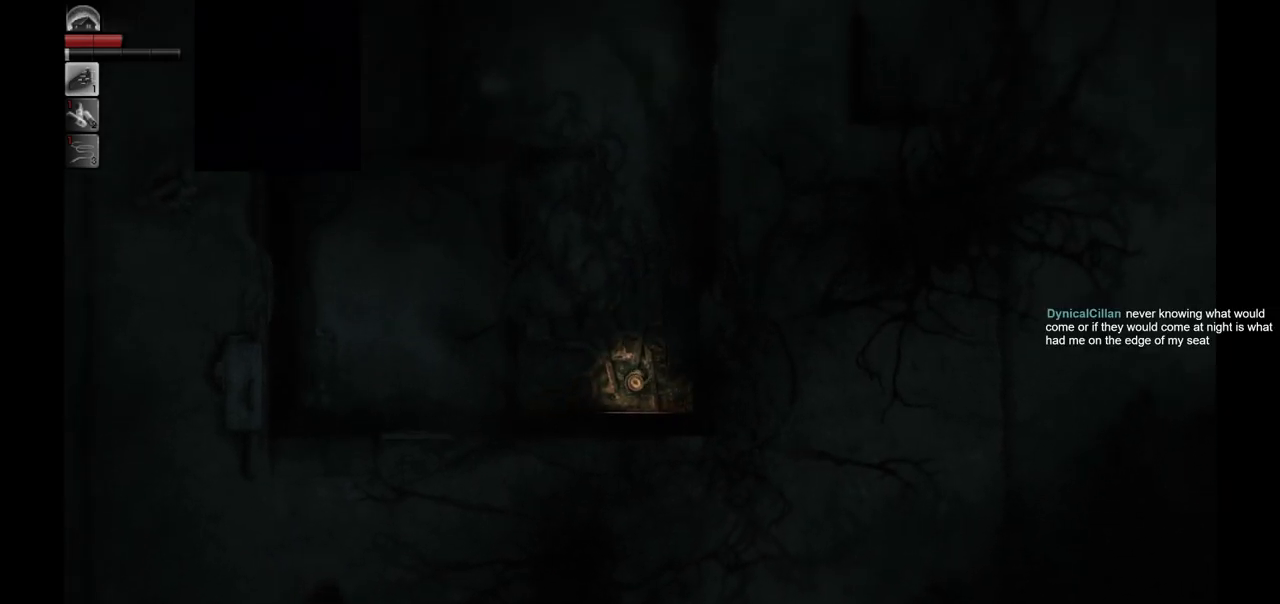
{"buttons": [], "left_stick": "center", "right_stick": "center", "events": [[50, "left_stick", "center"], [317, "left_stick", "up"], [417, "left_stick", "center"]]}
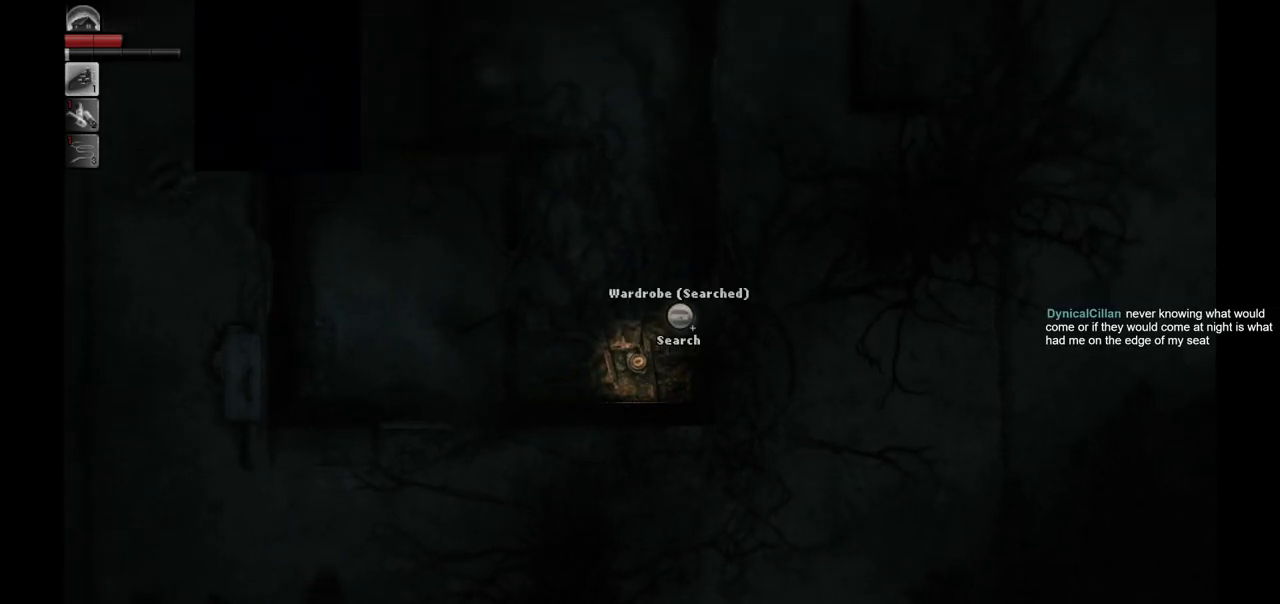
{"buttons": [], "left_stick": "up-left", "right_stick": "center", "events": [[117, "left_stick", "right"], [267, "left_stick", "center"], [483, "left_stick", "up-left"]]}
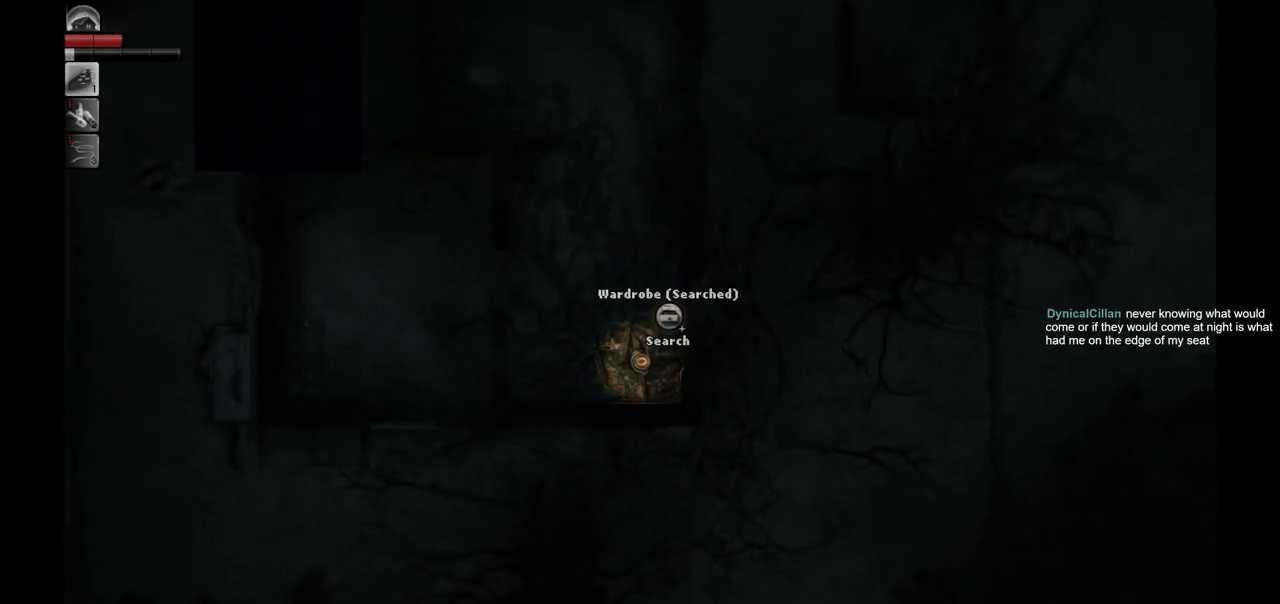
{"buttons": [], "left_stick": "up", "right_stick": "center", "events": [[233, "left_stick", "up"]]}
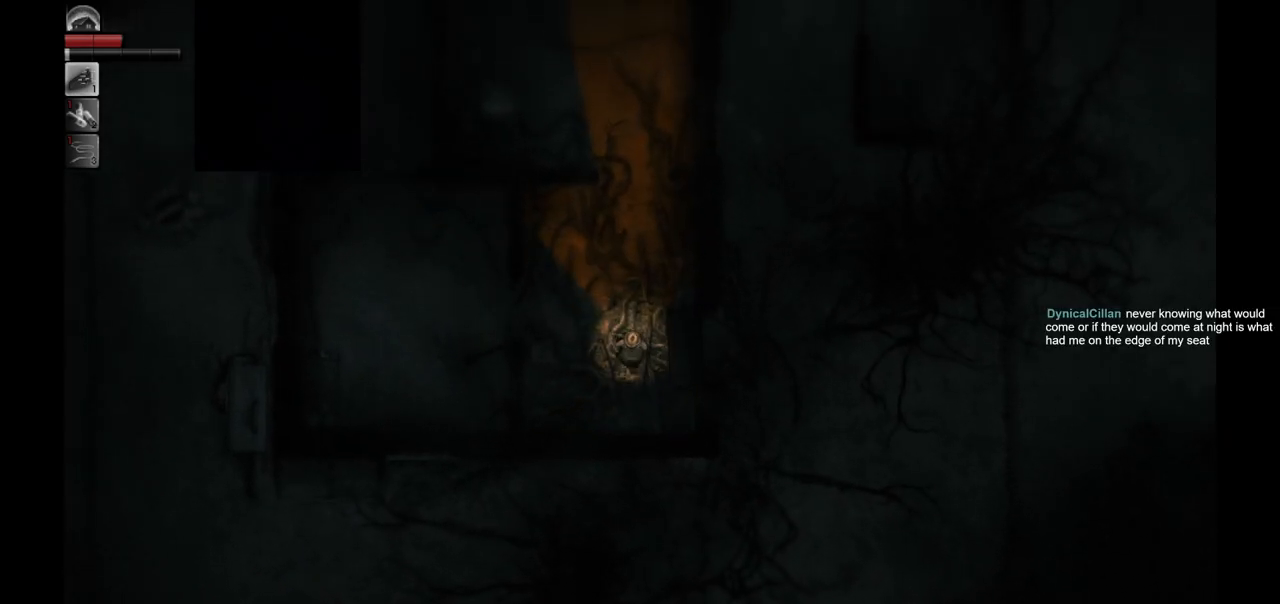
{"buttons": [], "left_stick": "up-right", "right_stick": "center", "events": [[217, "left_stick", "up-right"]]}
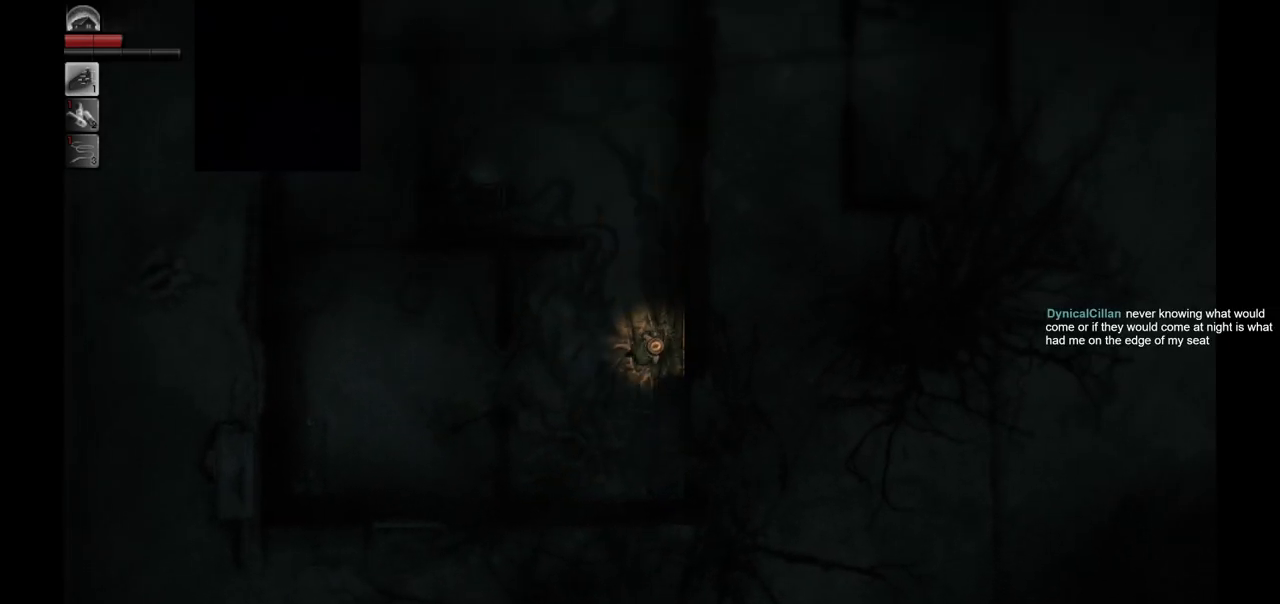
{"buttons": [], "left_stick": "center", "right_stick": "center", "events": [[83, "left_stick", "down"], [400, "left_stick", "center"]]}
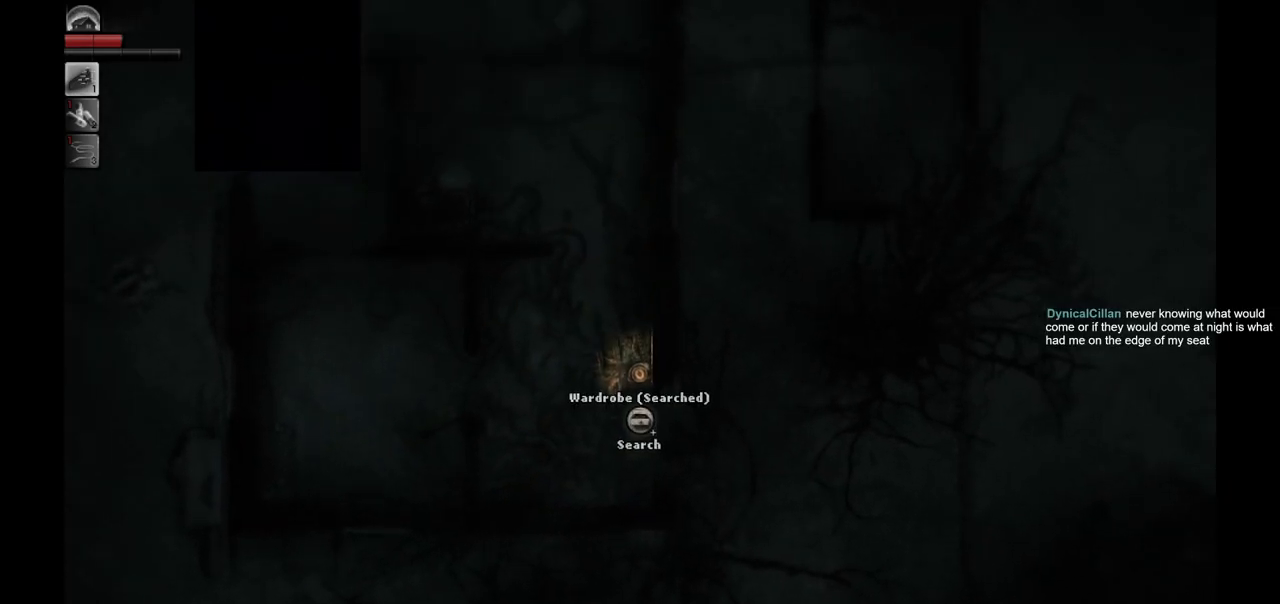
{"buttons": [], "left_stick": "center", "right_stick": "center", "events": [[233, "left_stick", "down"], [400, "left_stick", "center"]]}
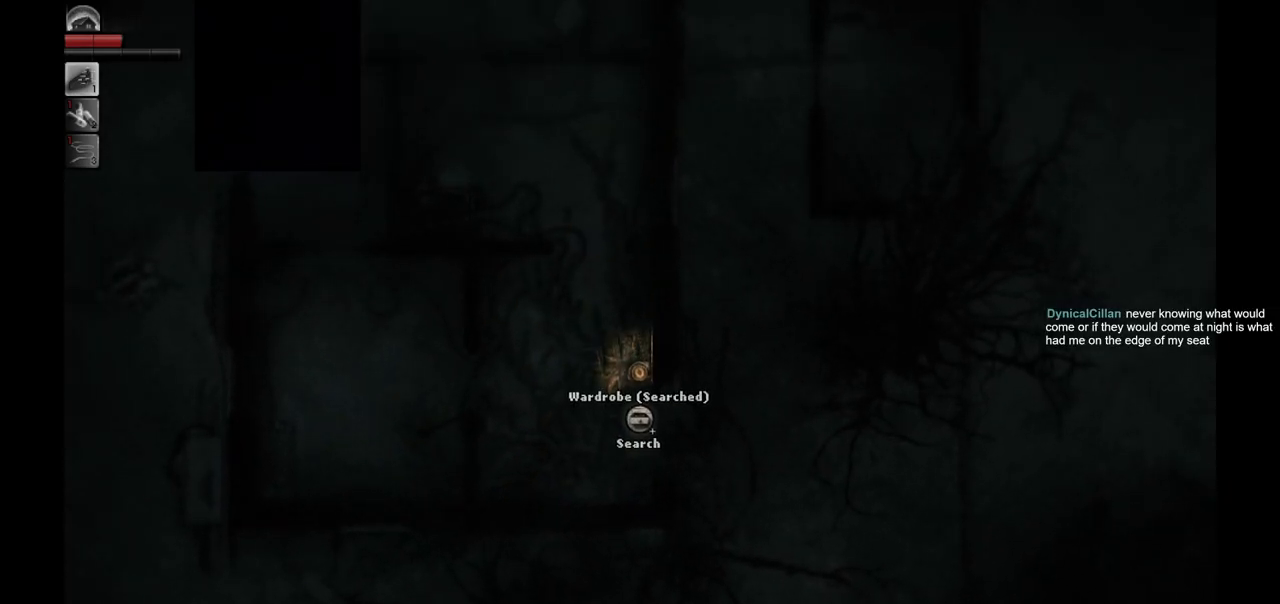
{"buttons": [], "left_stick": "down-right", "right_stick": "center", "events": [[133, "left_stick", "down"], [283, "left_stick", "center"], [450, "left_stick", "down-right"]]}
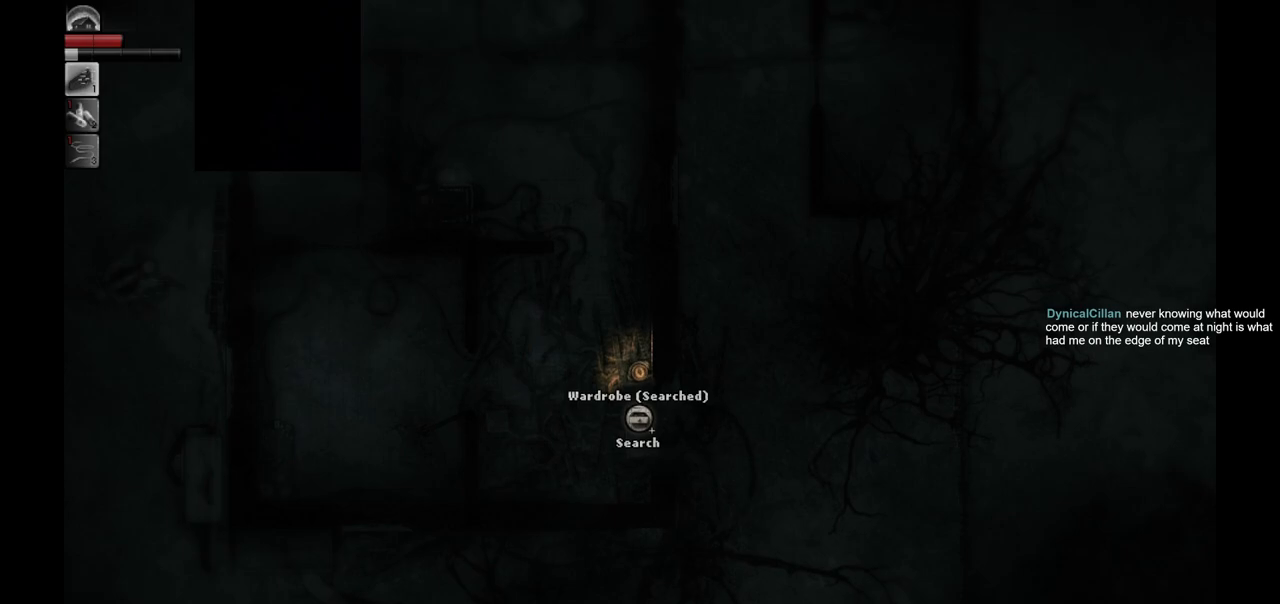
{"buttons": [], "left_stick": "left", "right_stick": "center", "events": [[83, "left_stick", "center"], [283, "left_stick", "up-left"], [450, "left_stick", "left"]]}
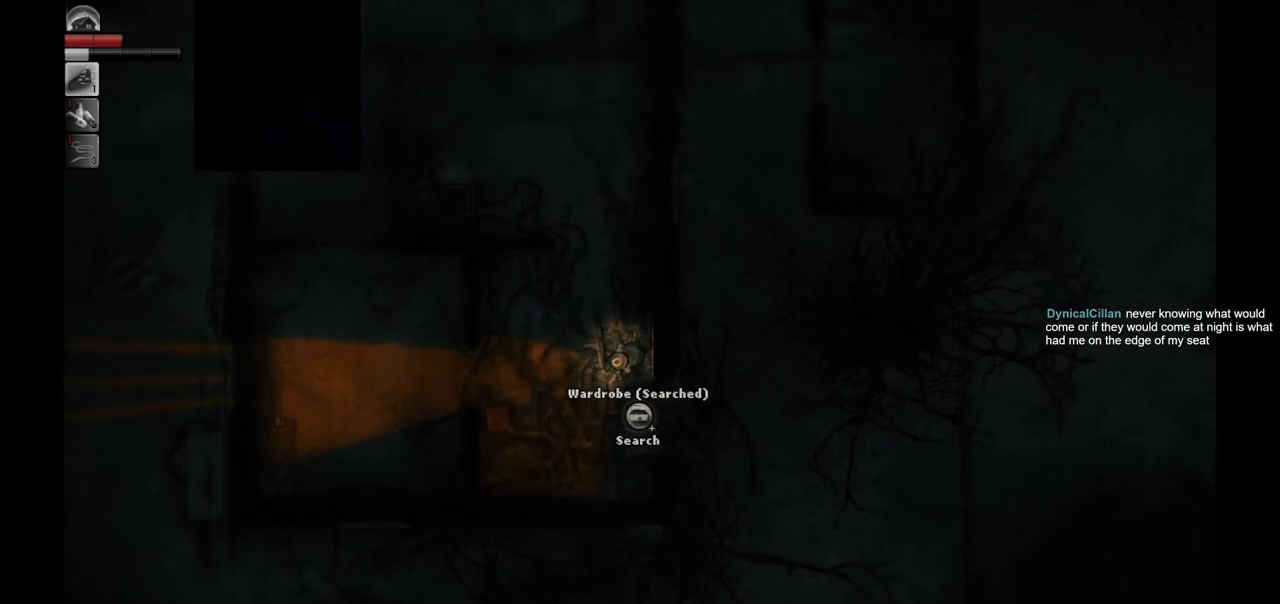
{"buttons": [], "left_stick": "down-right", "right_stick": "center", "events": [[233, "left_stick", "down-left"], [483, "left_stick", "down-right"]]}
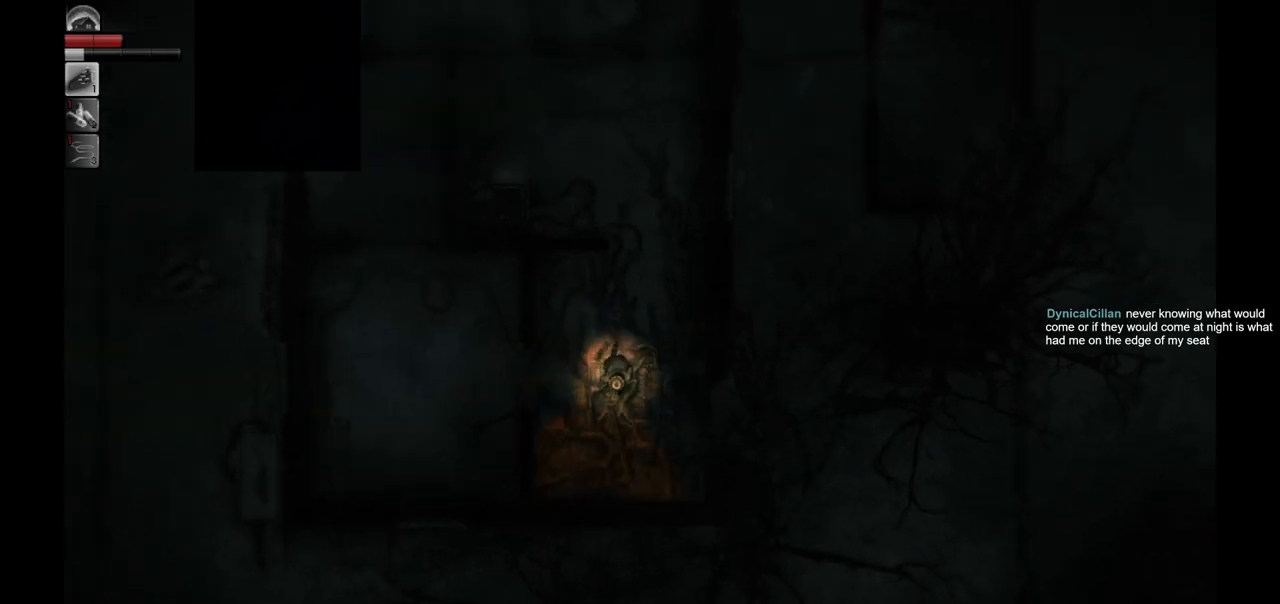
{"buttons": [], "left_stick": "right", "right_stick": "center", "events": [[117, "left_stick", "right"]]}
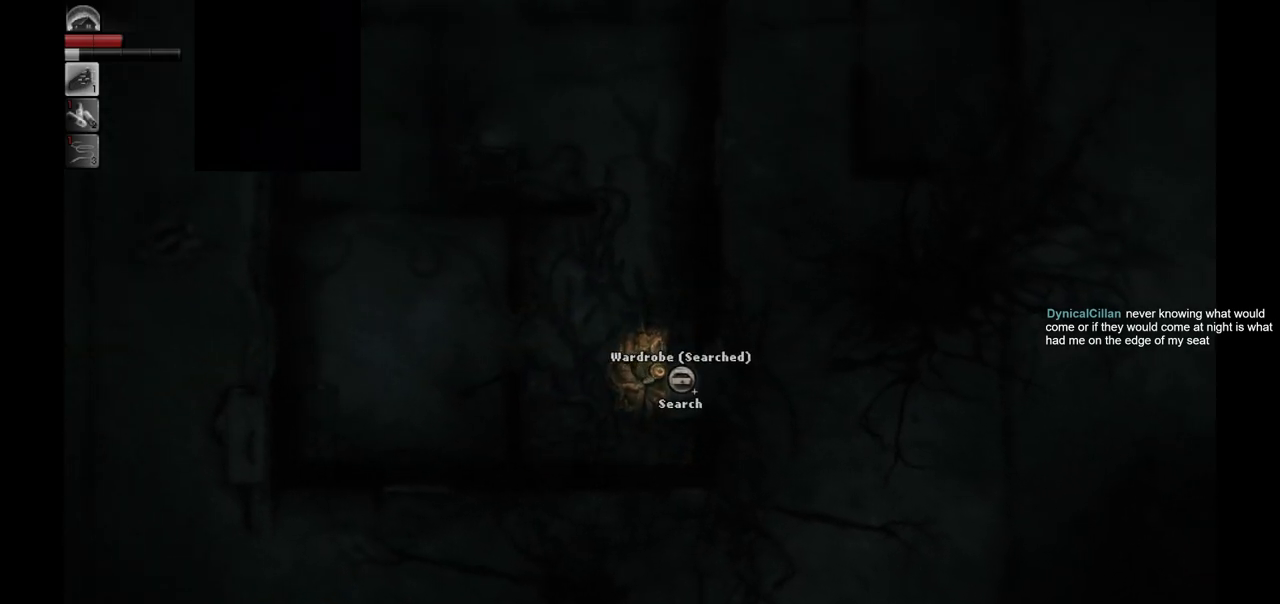
{"buttons": [], "left_stick": "up-left", "right_stick": "center", "events": [[217, "left_stick", "center"], [400, "left_stick", "up-left"]]}
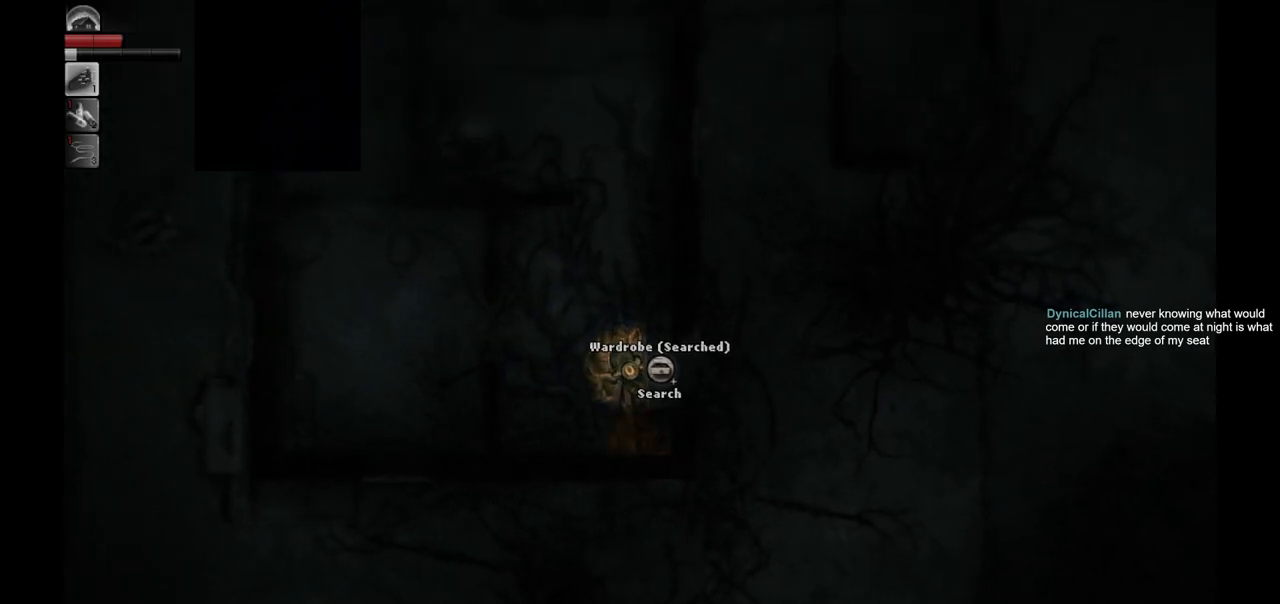
{"buttons": [], "left_stick": "center", "right_stick": "center", "events": [[450, "left_stick", "center"]]}